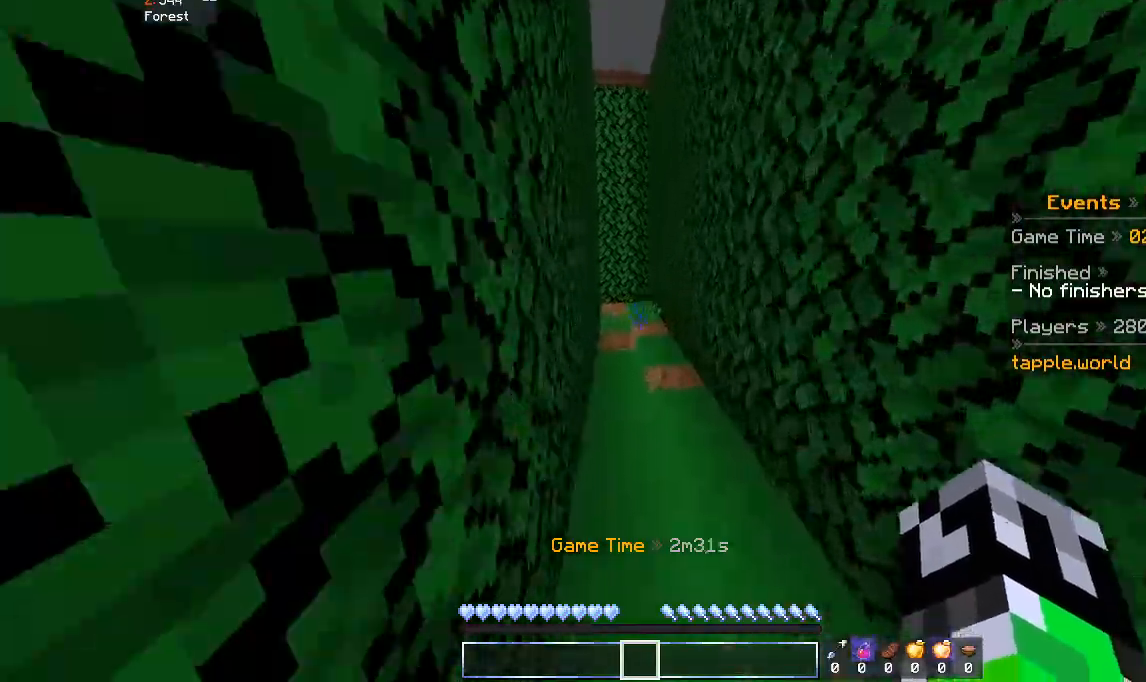
Gameplay with keyboard and mouse; each line is a JSON object with the keys and mouse buttons held at the frame after it. "events" lists presses ("down") and releases ("up") of "a", "d", "s", "space", "w", "mouse_left" and "mouse_right" between this image and that frame as [ms after this image, input, new state], when the widget could be followed in between. "mouse_left", "mouse_right" = the "left", "right" buttons of the "mouse" list. No other keys are recorded. Fast repeated clicks can show as one long hold. Mouse movement is not recorded.
{"keys": ["space", "w"], "mouse": [], "events": []}
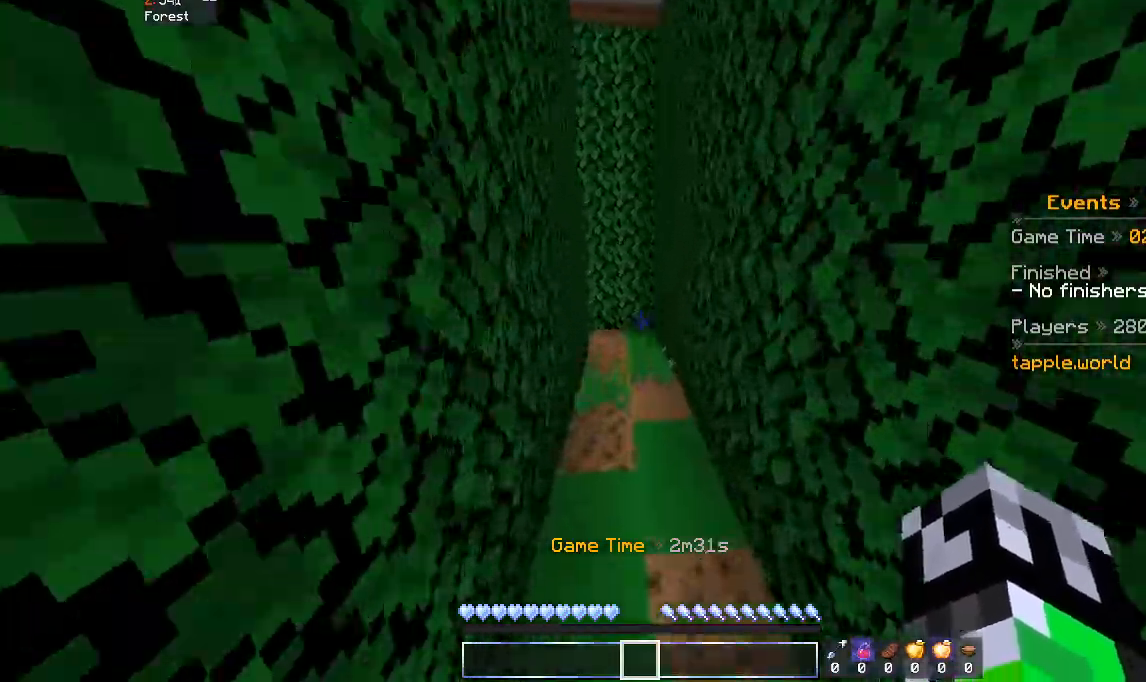
{"keys": ["d", "w"], "mouse": [], "events": [[400, "space", "up"], [500, "d", "down"]]}
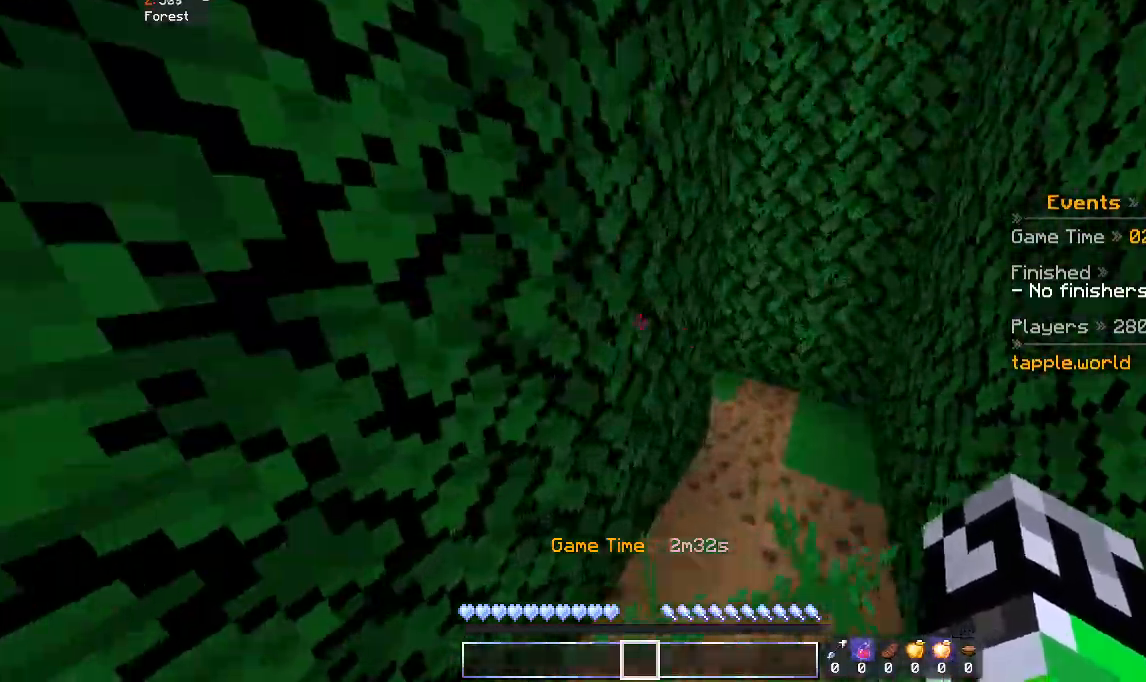
{"keys": ["d", "w"], "mouse": [], "events": []}
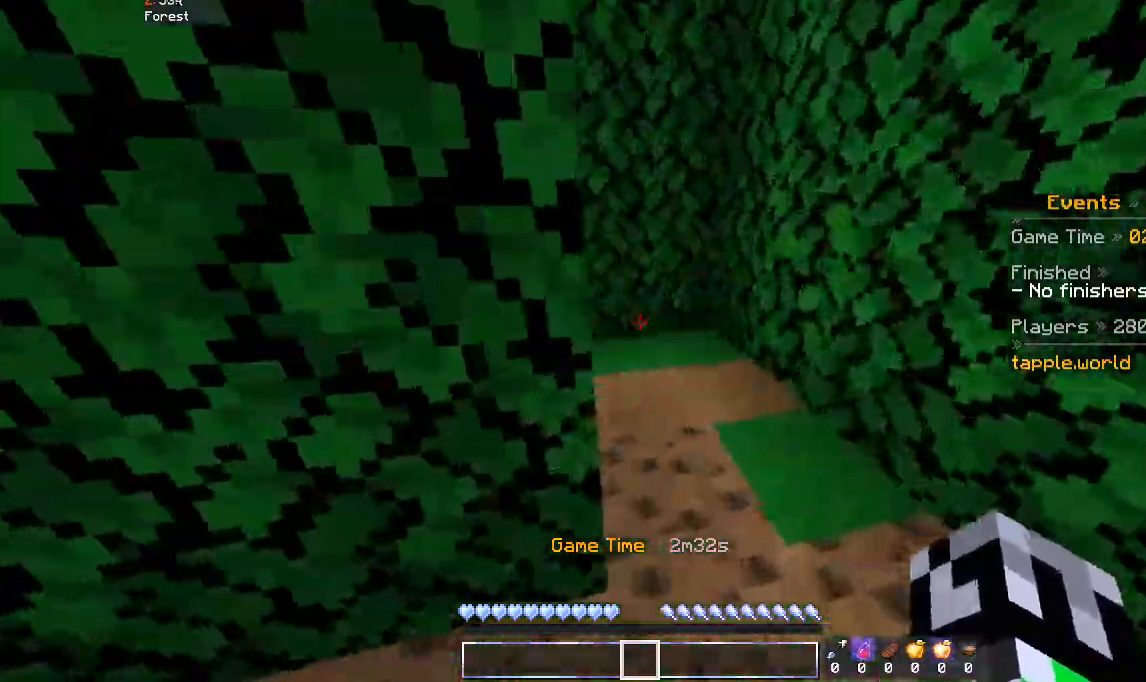
{"keys": ["d", "w"], "mouse": [], "events": []}
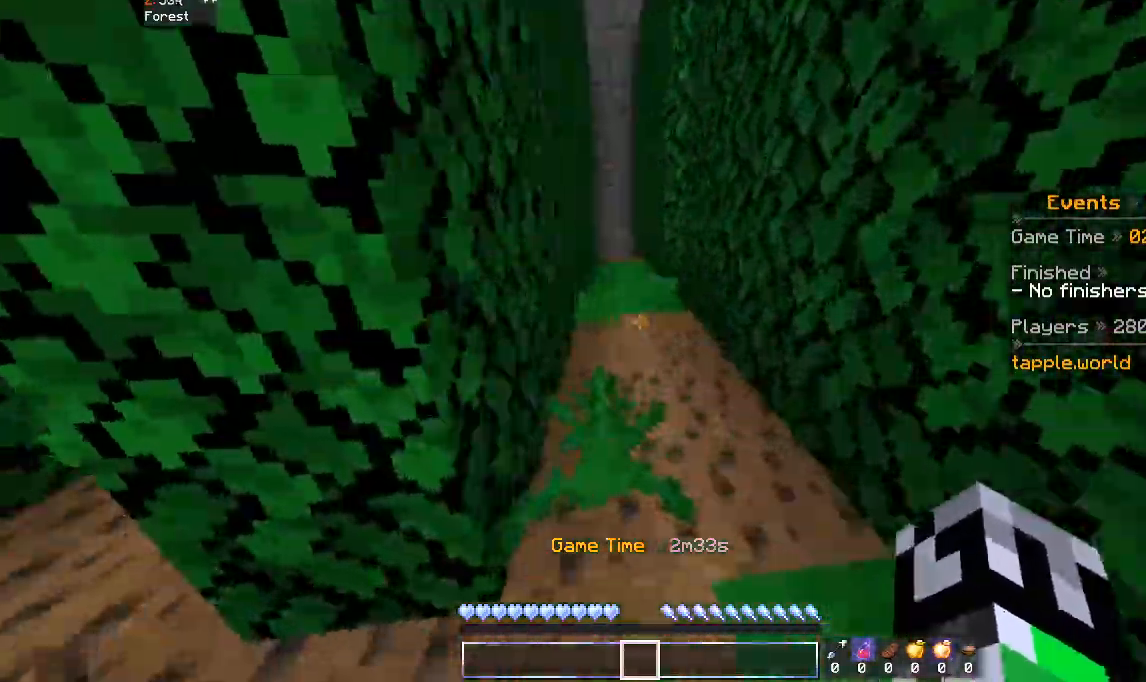
{"keys": ["space", "w"], "mouse": [], "events": [[67, "d", "up"], [200, "space", "down"]]}
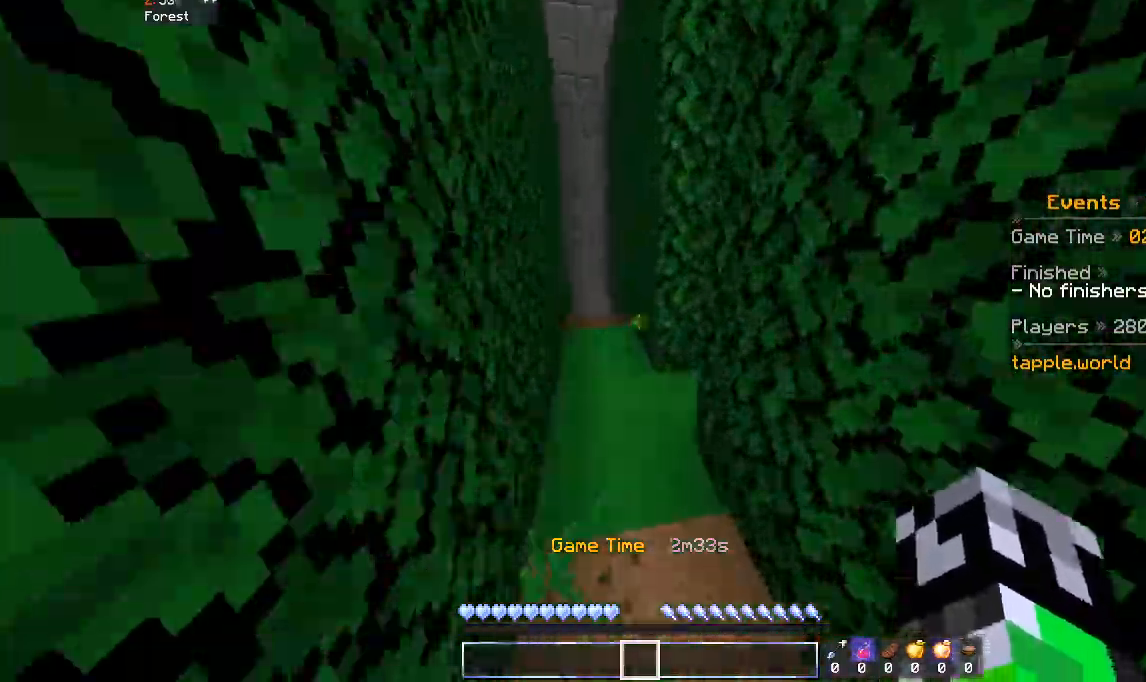
{"keys": ["d", "w"], "mouse": [], "events": [[400, "d", "down"], [400, "space", "up"]]}
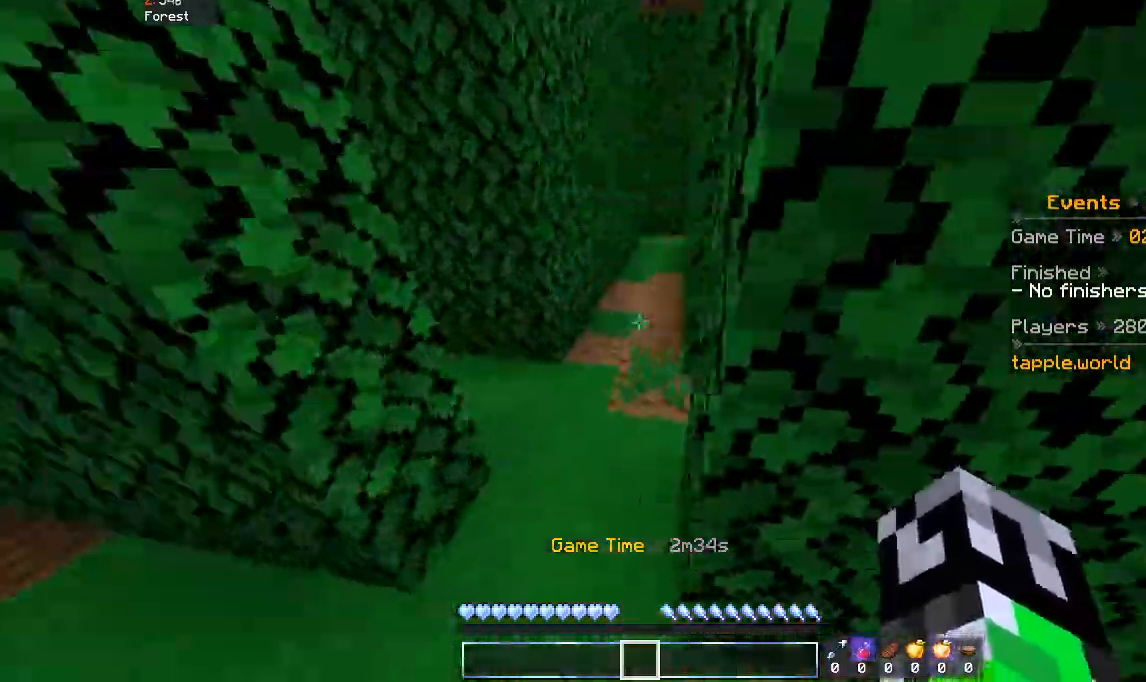
{"keys": ["w"], "mouse": [], "events": [[400, "d", "up"]]}
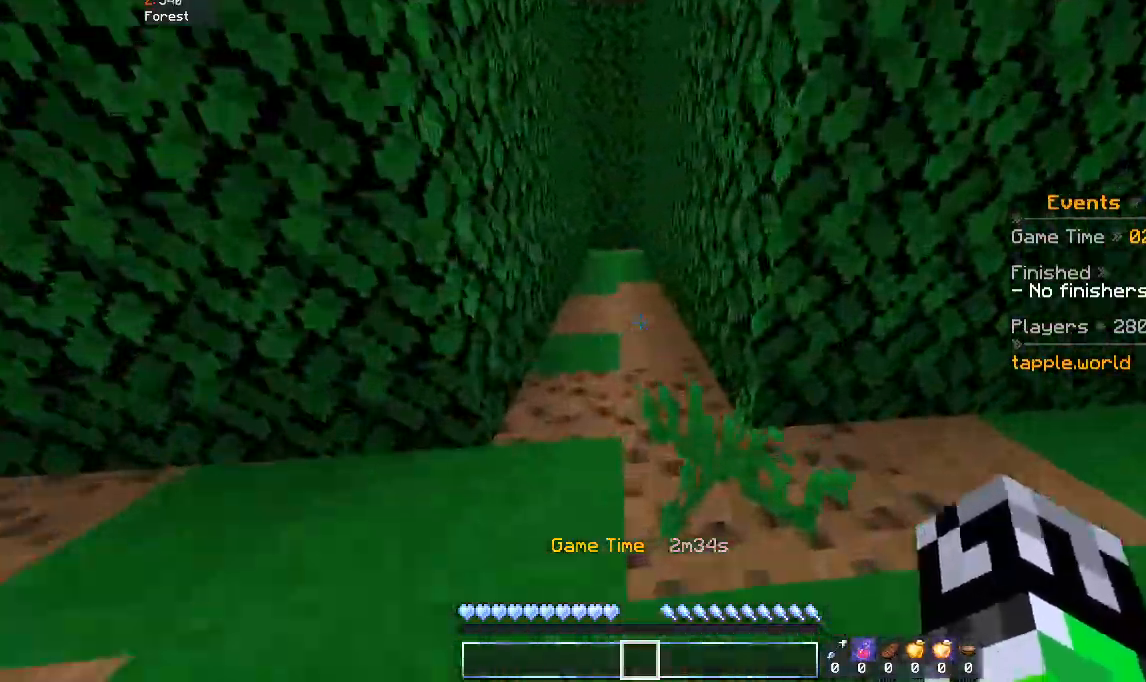
{"keys": ["space", "w"], "mouse": [], "events": [[33, "space", "down"]]}
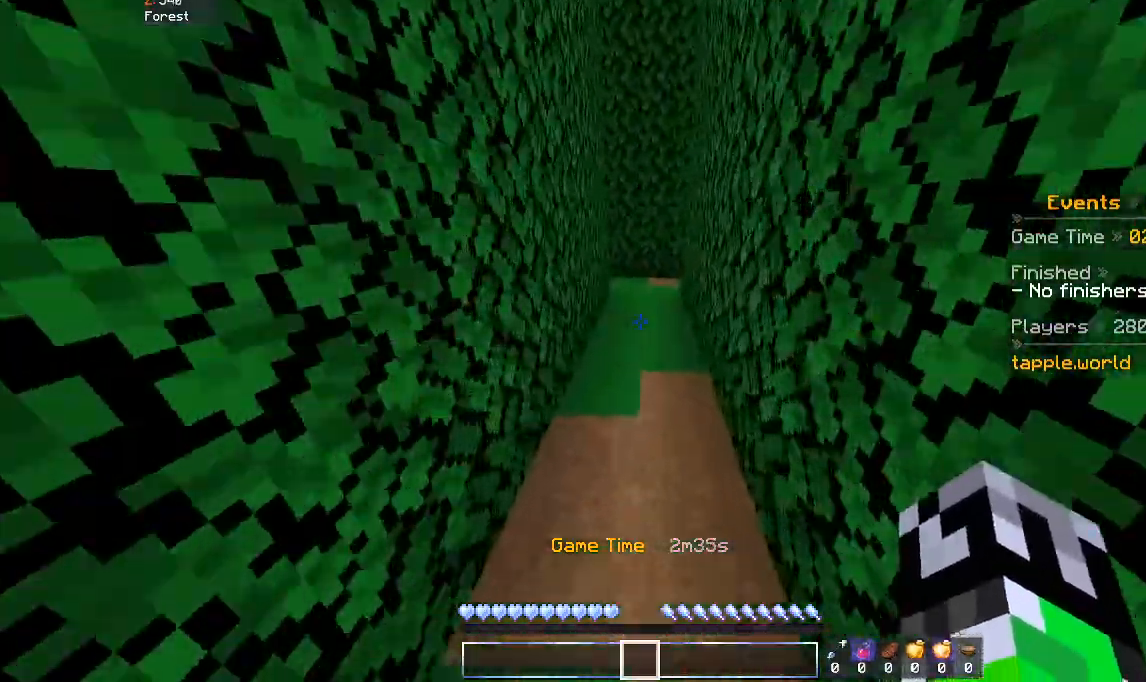
{"keys": ["space", "w"], "mouse": [], "events": []}
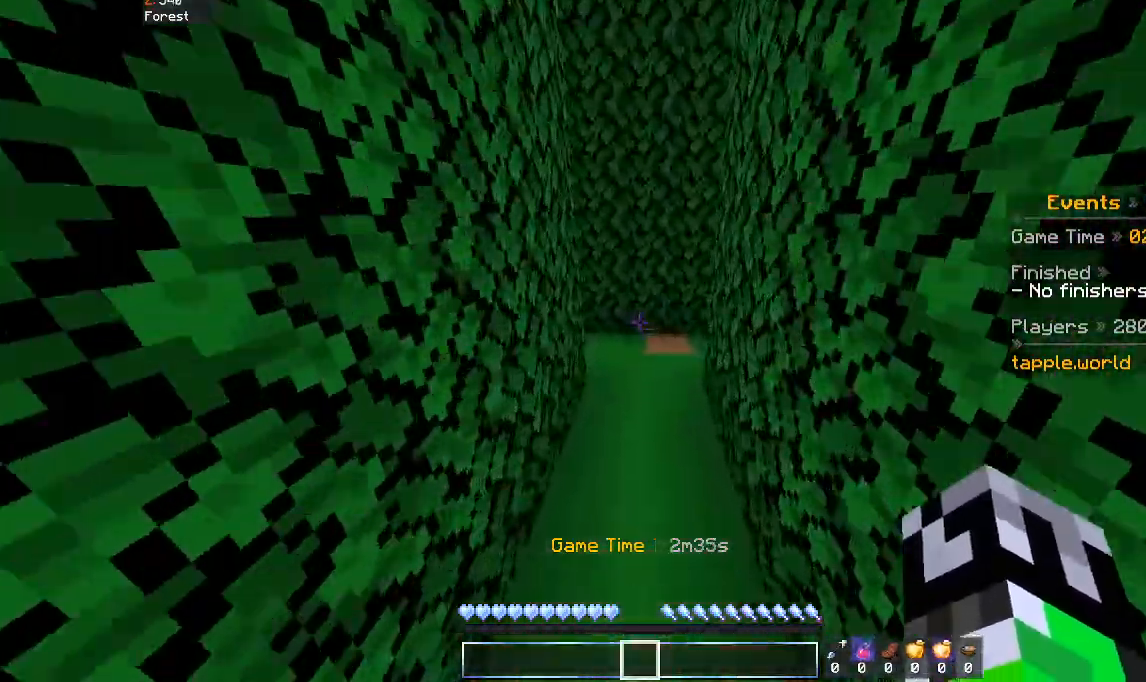
{"keys": ["w"], "mouse": [], "events": [[400, "space", "up"]]}
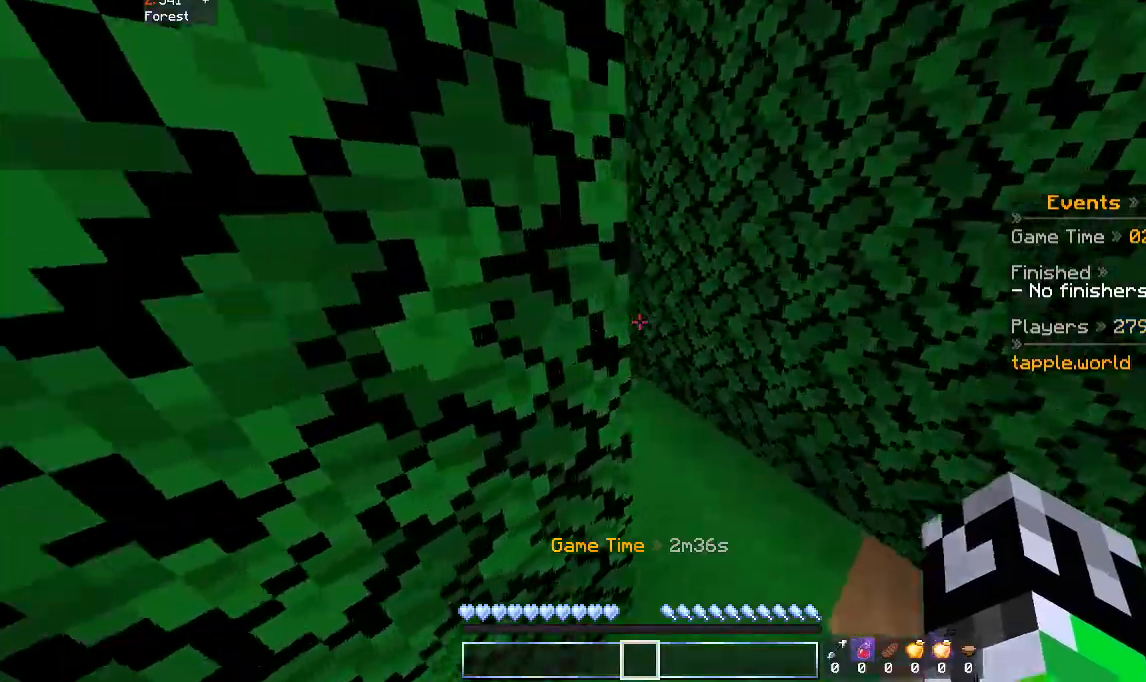
{"keys": ["w"], "mouse": [], "events": [[200, "a", "down"], [333, "a", "up"]]}
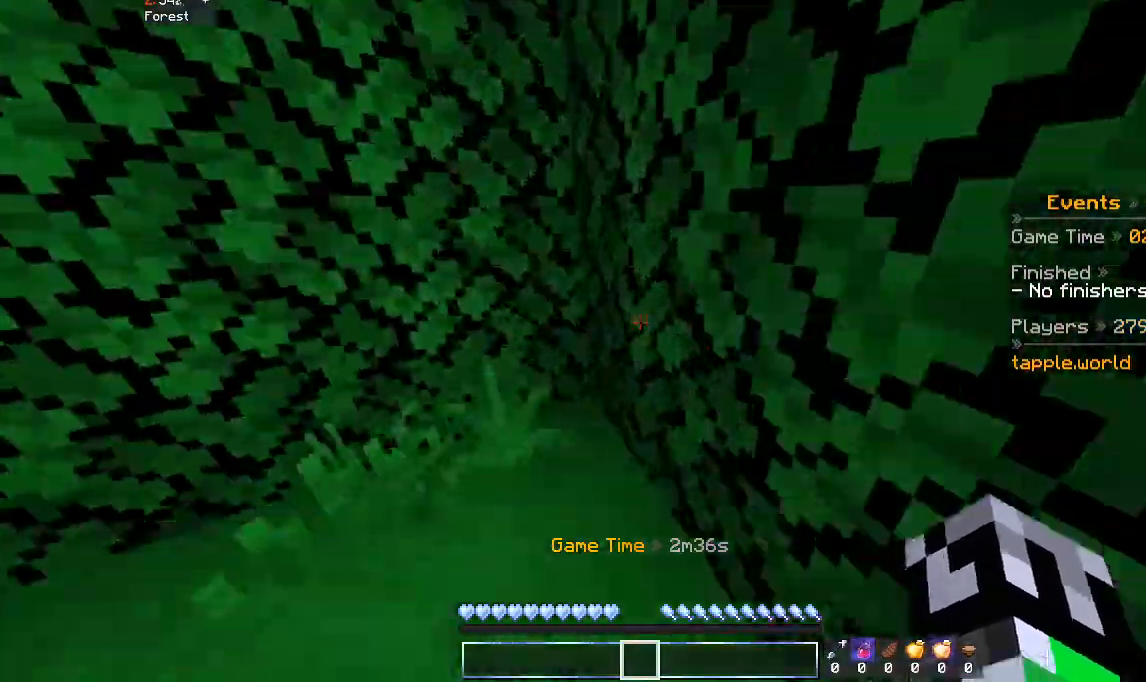
{"keys": ["w"], "mouse": [], "events": []}
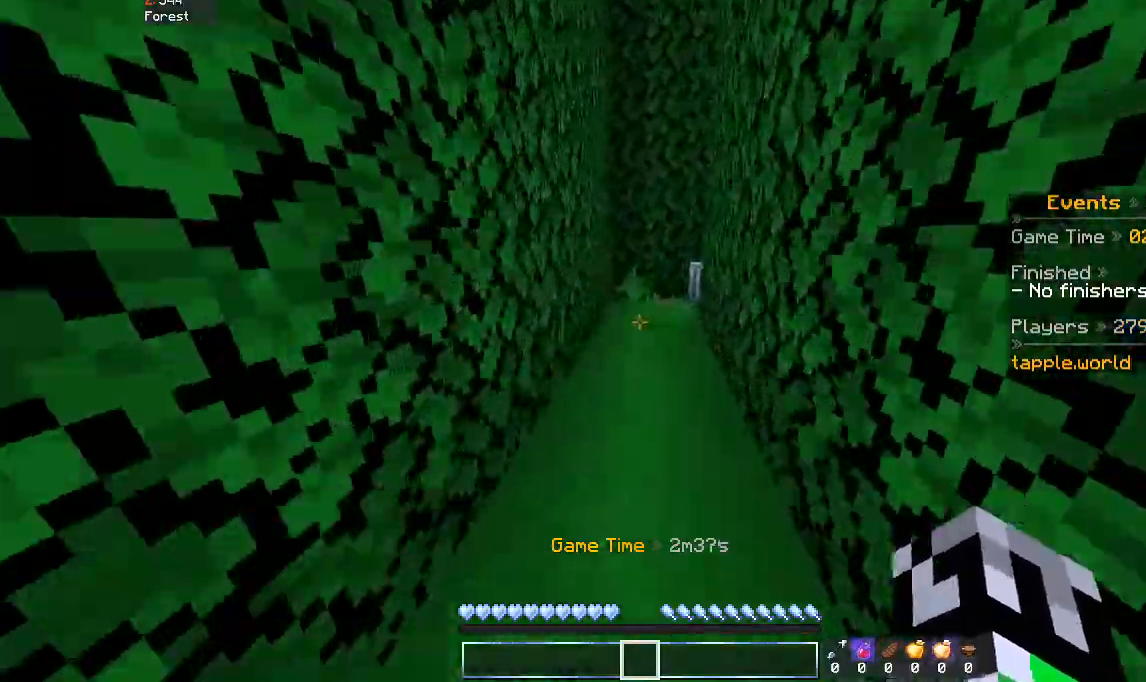
{"keys": ["w"], "mouse": [], "events": [[133, "space", "down"], [300, "space", "up"]]}
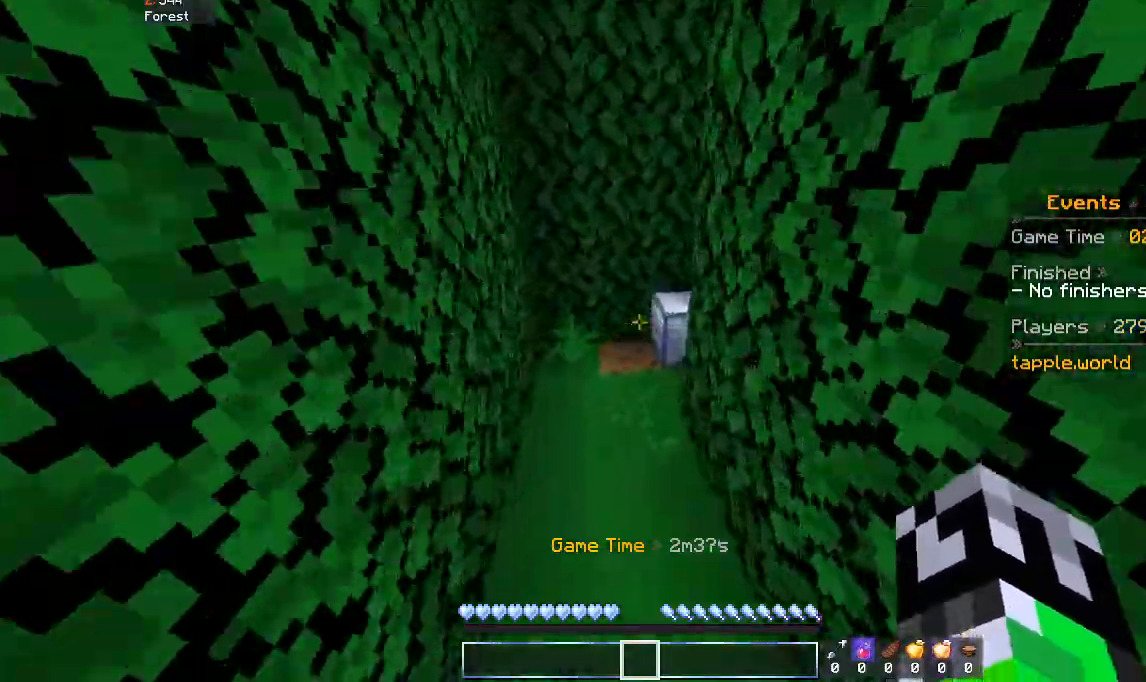
{"keys": ["w"], "mouse": [], "events": [[33, "a", "down"], [100, "d", "down"], [200, "a", "up"], [333, "d", "up"]]}
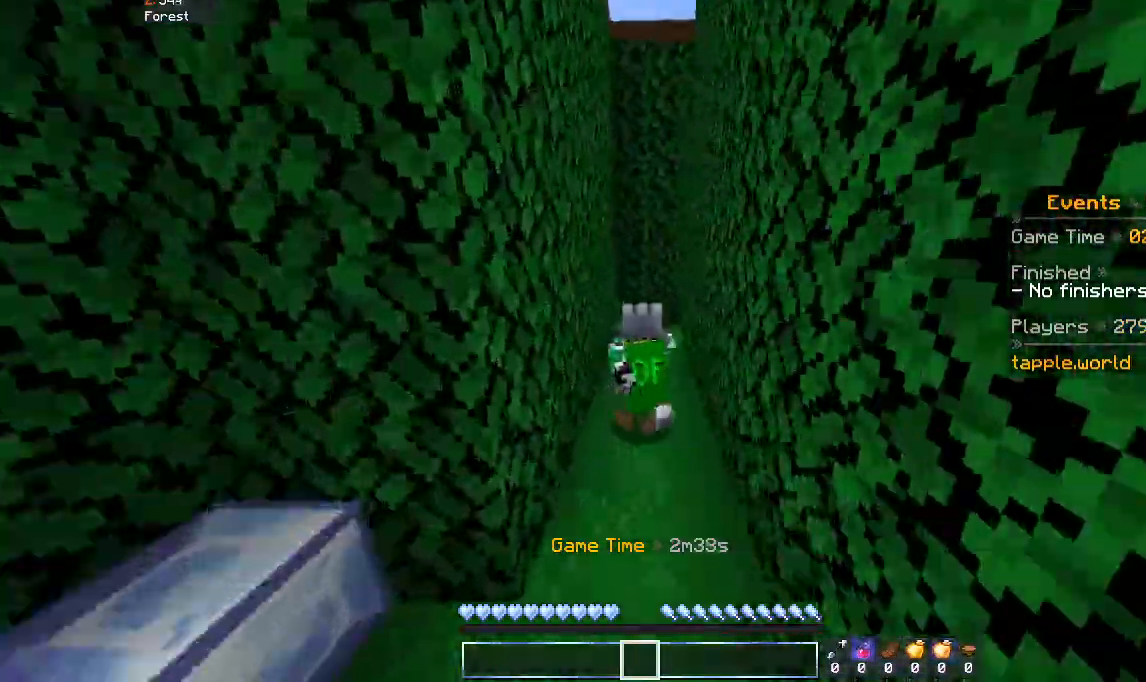
{"keys": ["w"], "mouse": [], "events": [[33, "space", "down"], [133, "d", "down"], [233, "space", "up"], [333, "d", "up"]]}
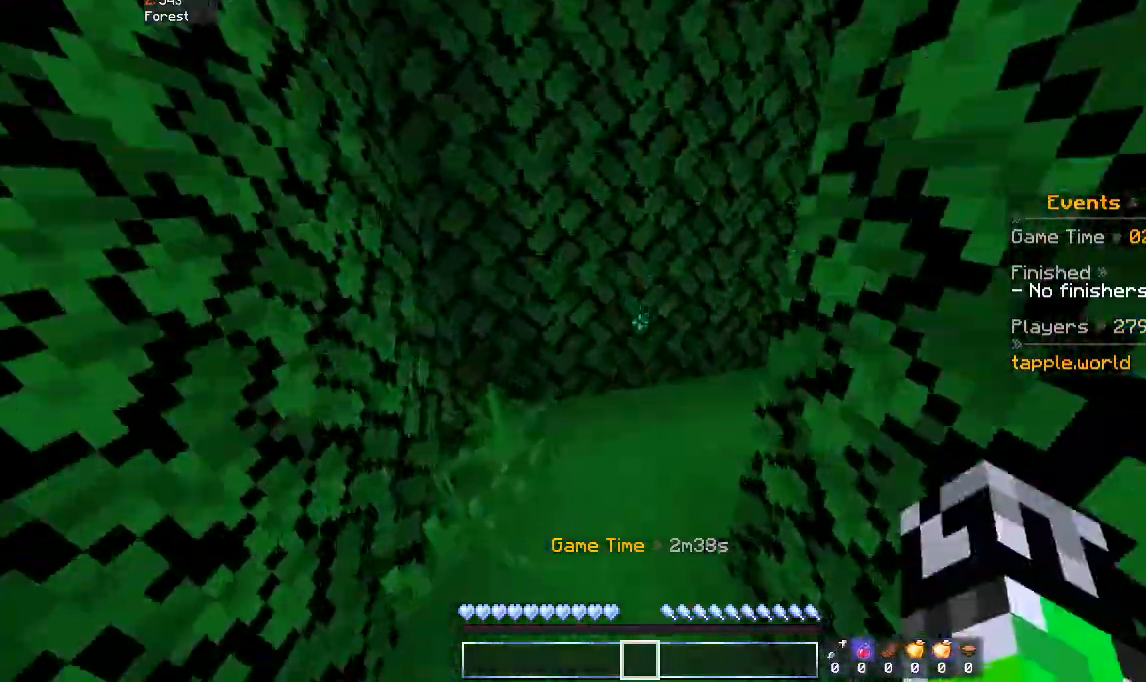
{"keys": ["space", "w"], "mouse": [], "events": [[33, "a", "down"], [367, "a", "up"], [500, "space", "down"]]}
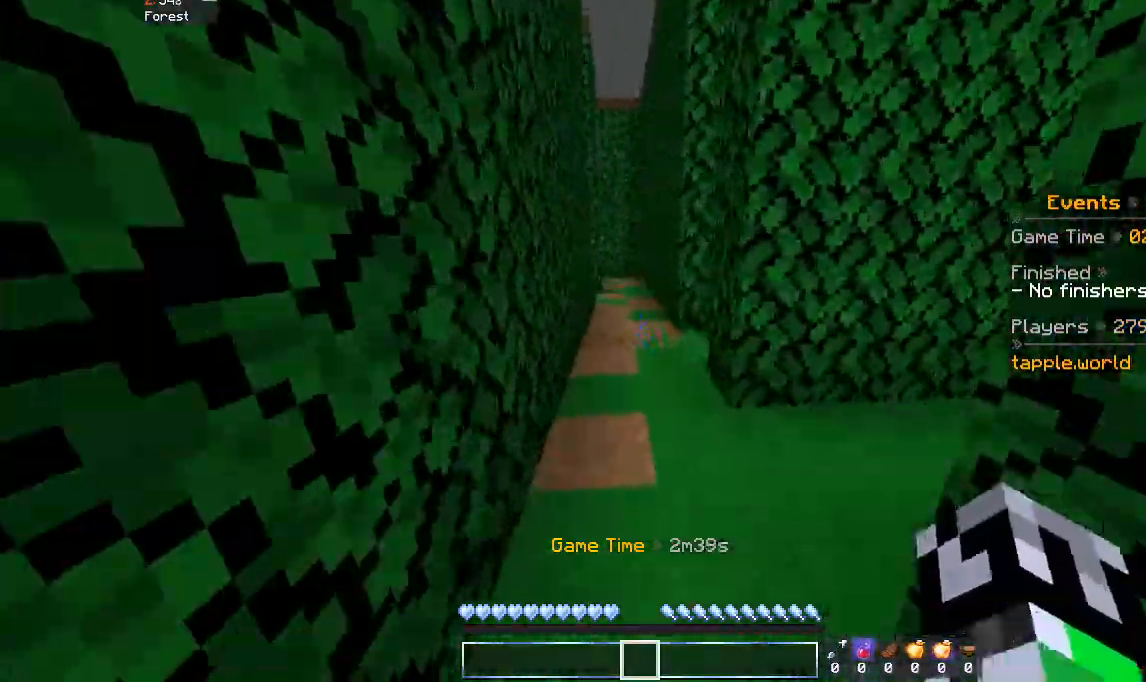
{"keys": ["space", "w"], "mouse": [], "events": []}
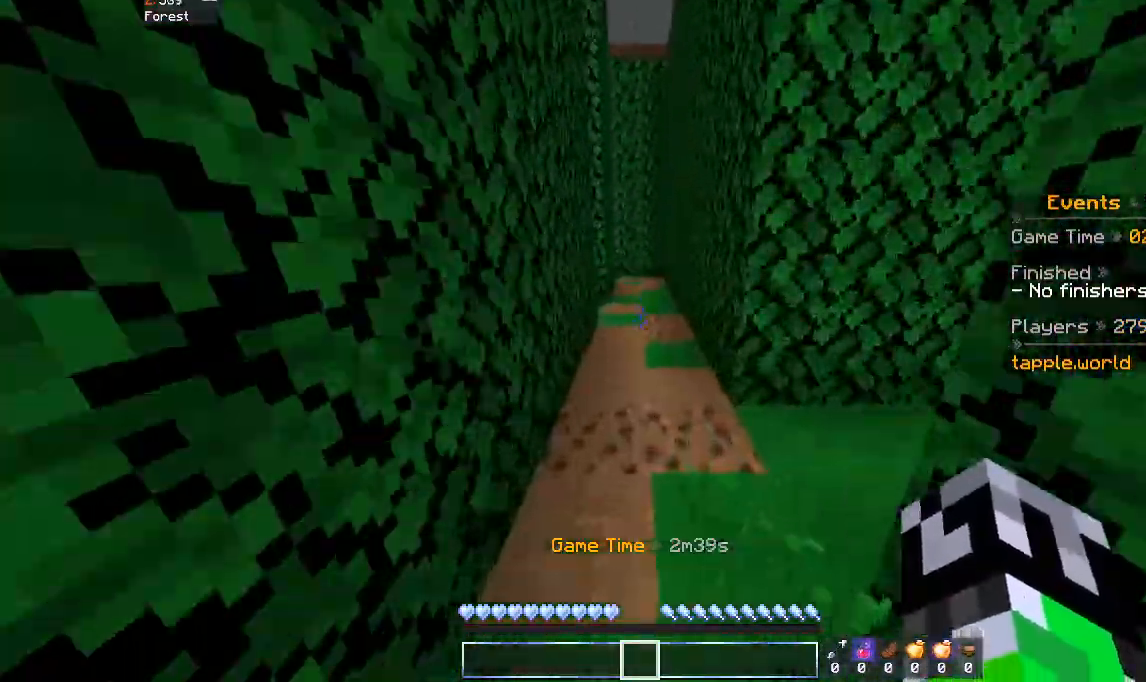
{"keys": ["d", "w"], "mouse": [], "events": [[233, "space", "up"], [333, "d", "down"]]}
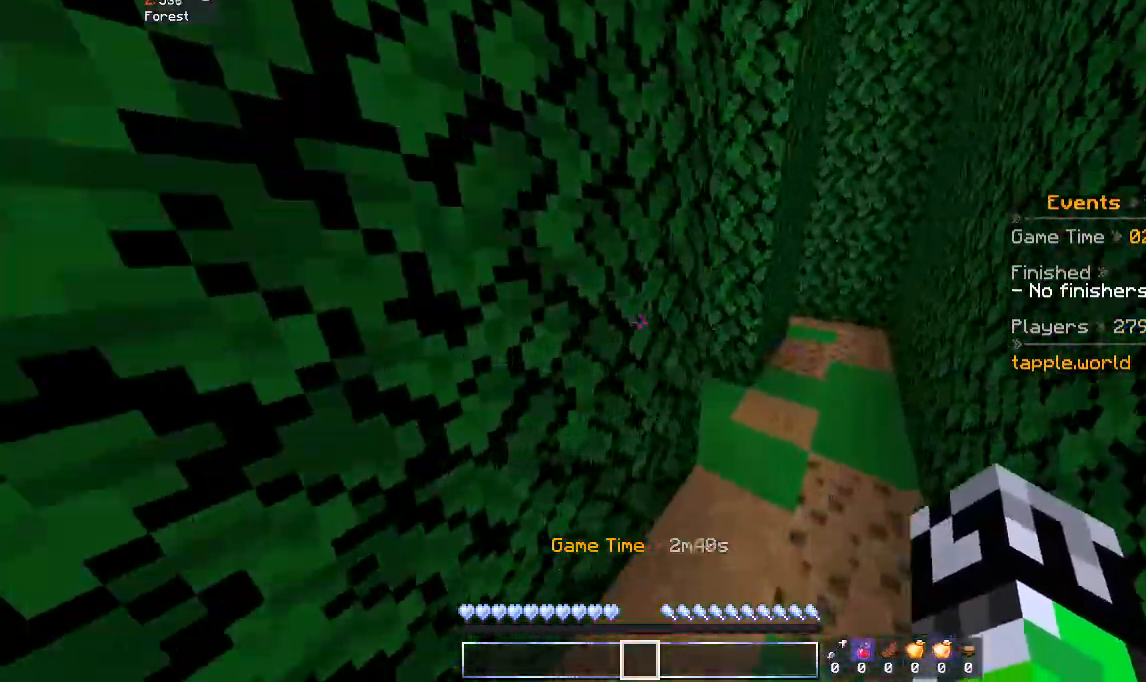
{"keys": ["d", "w"], "mouse": [], "events": []}
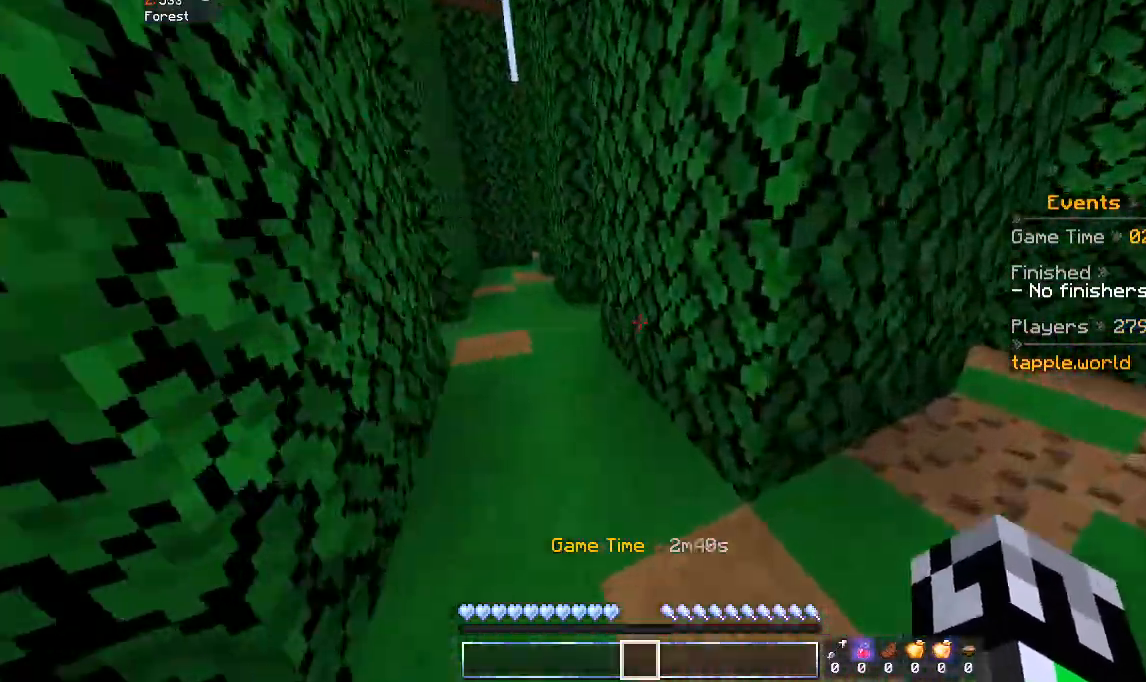
{"keys": ["d", "space", "w"], "mouse": [], "events": [[100, "a", "down"], [133, "d", "up"], [300, "a", "up"], [433, "space", "down"], [500, "d", "down"]]}
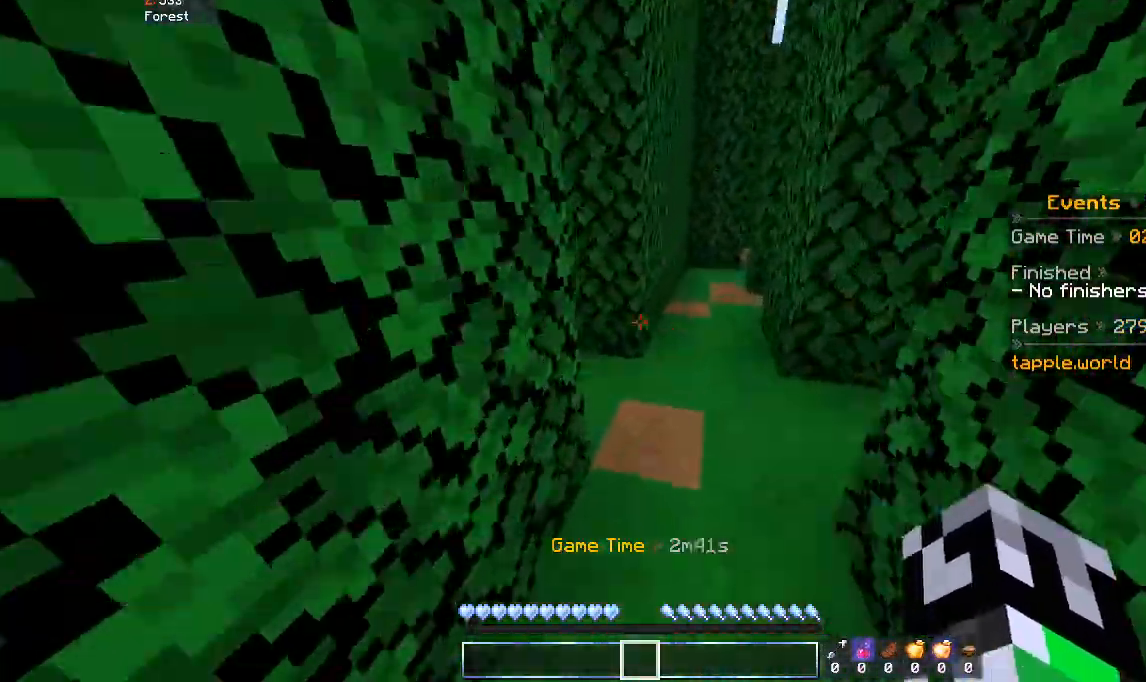
{"keys": ["d", "w"], "mouse": [], "events": [[300, "space", "up"]]}
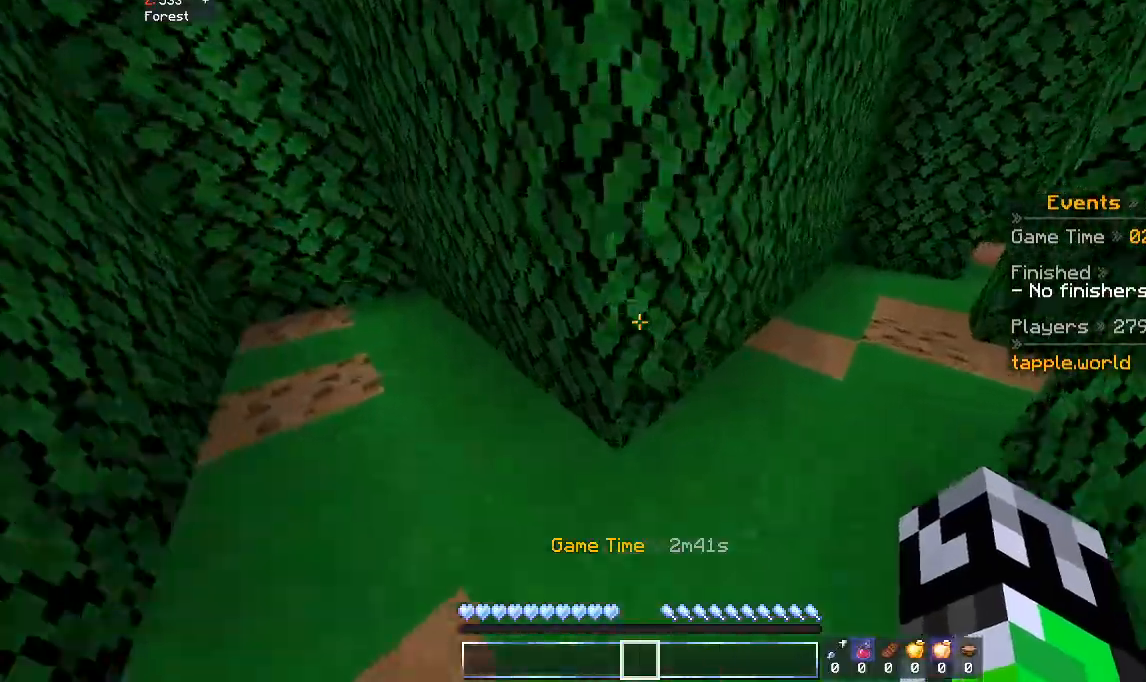
{"keys": ["w"], "mouse": [], "events": [[200, "d", "up"], [300, "space", "down"], [500, "space", "up"]]}
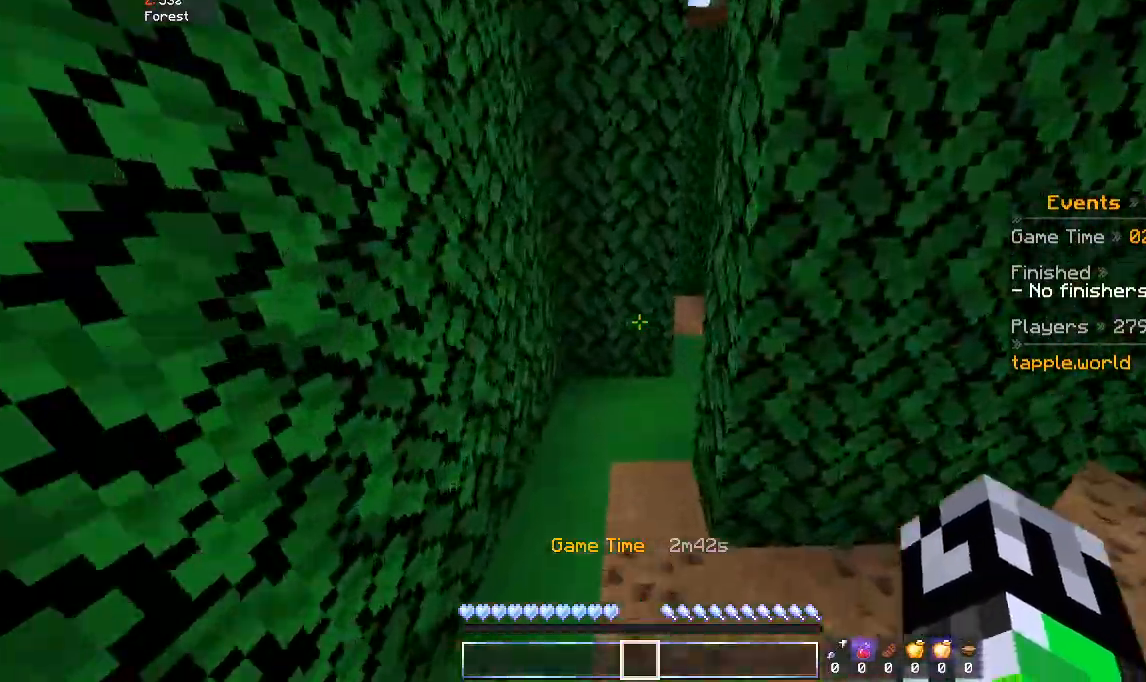
{"keys": ["d", "w"], "mouse": [], "events": [[400, "d", "down"]]}
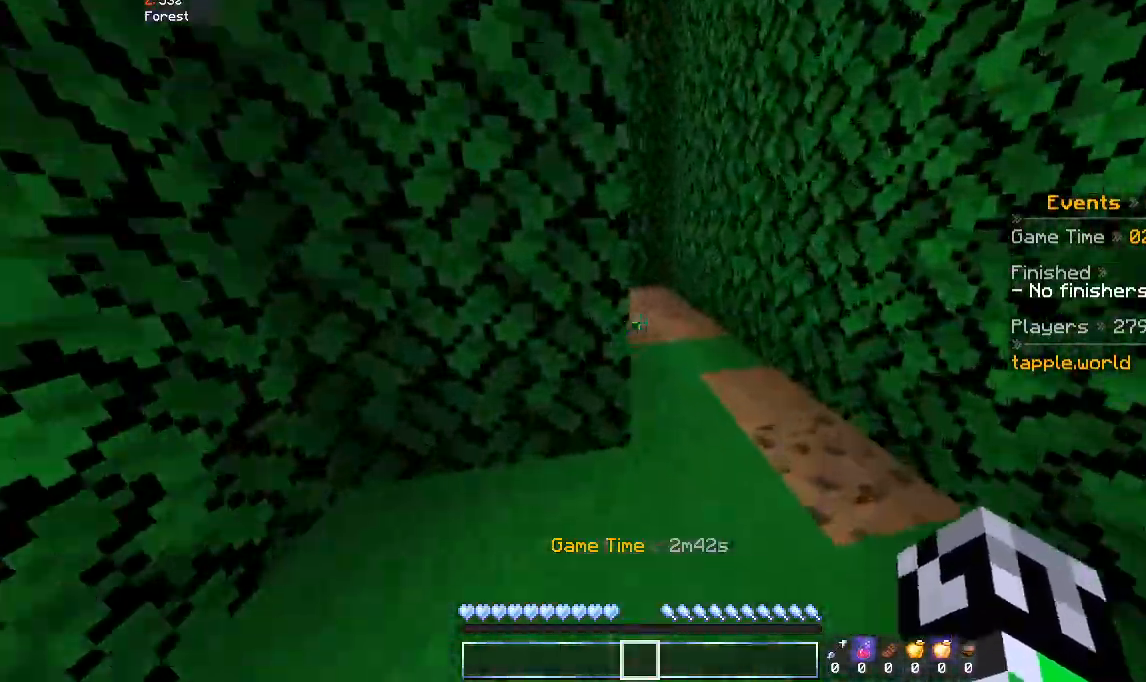
{"keys": ["space", "w"], "mouse": [], "events": [[300, "d", "up"], [433, "space", "down"]]}
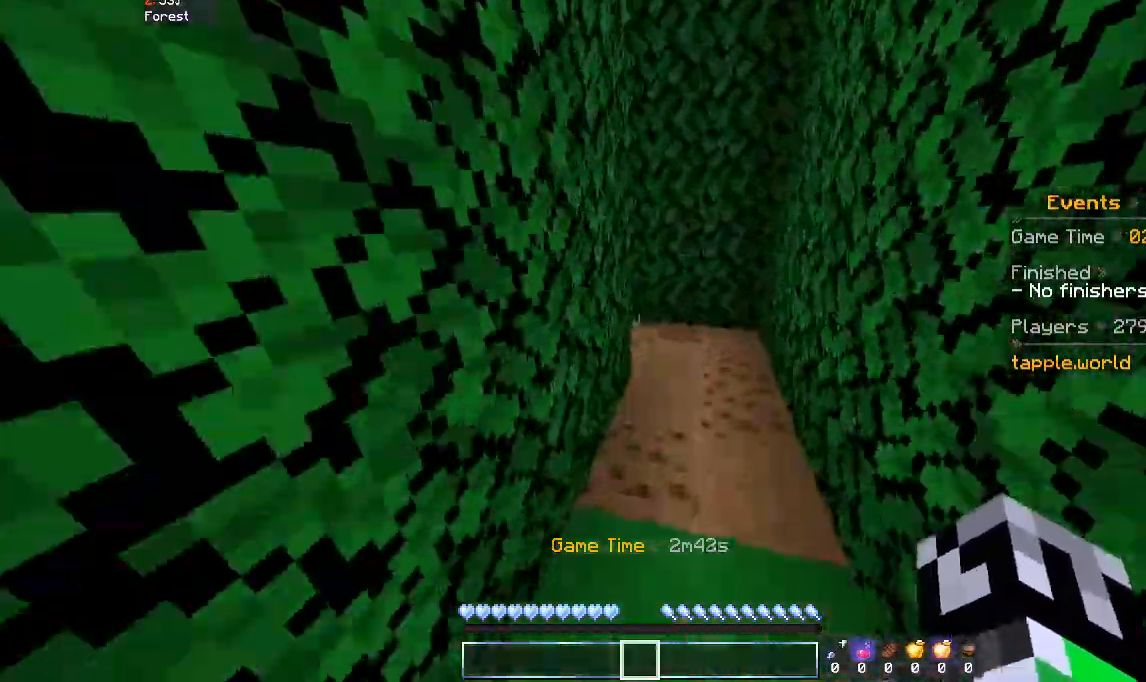
{"keys": ["d", "w"], "mouse": [], "events": [[100, "space", "up"], [133, "d", "down"]]}
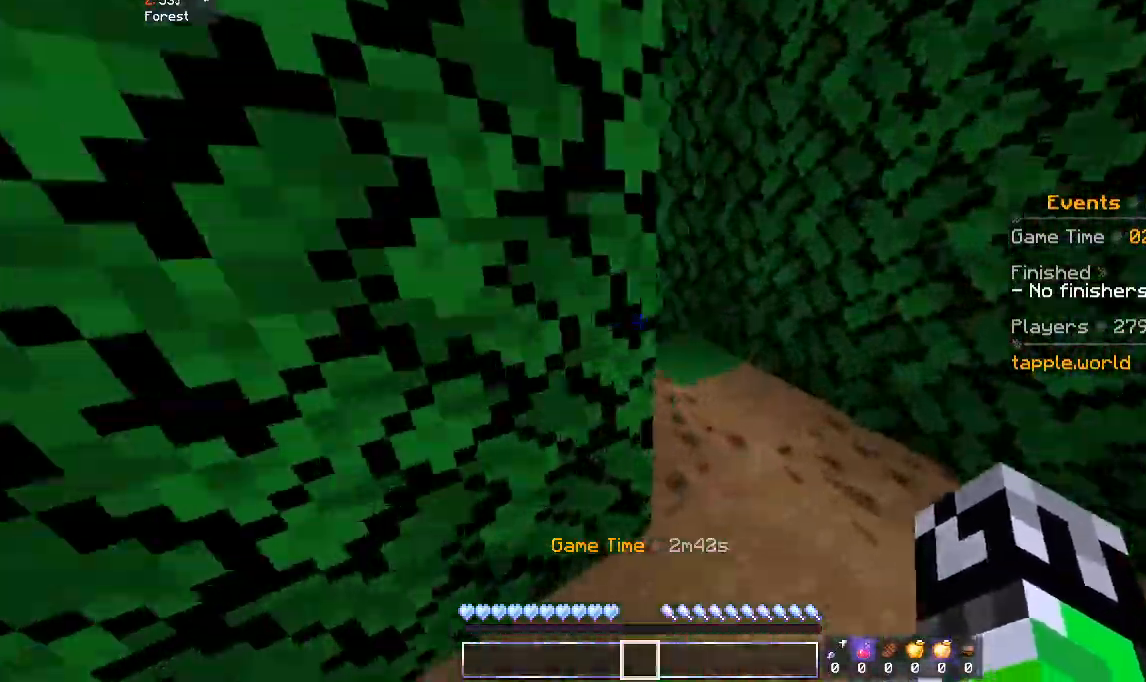
{"keys": ["a", "w"], "mouse": [], "events": [[200, "d", "up"], [400, "a", "down"]]}
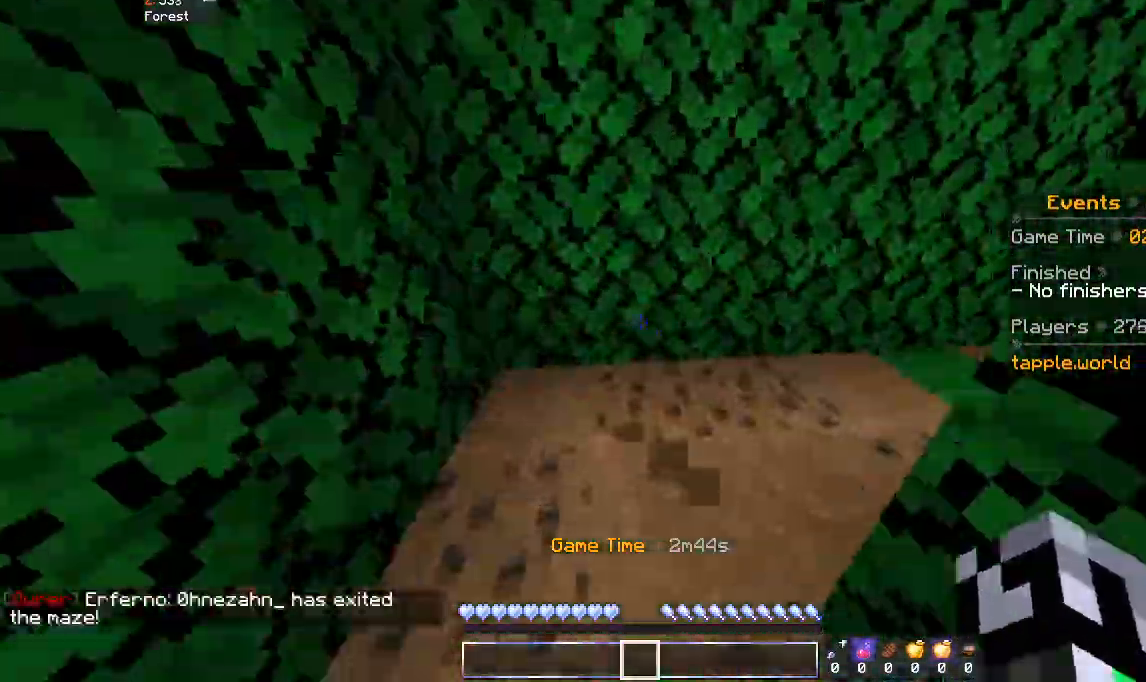
{"keys": ["space", "w"], "mouse": [], "events": [[333, "a", "up"], [500, "space", "down"]]}
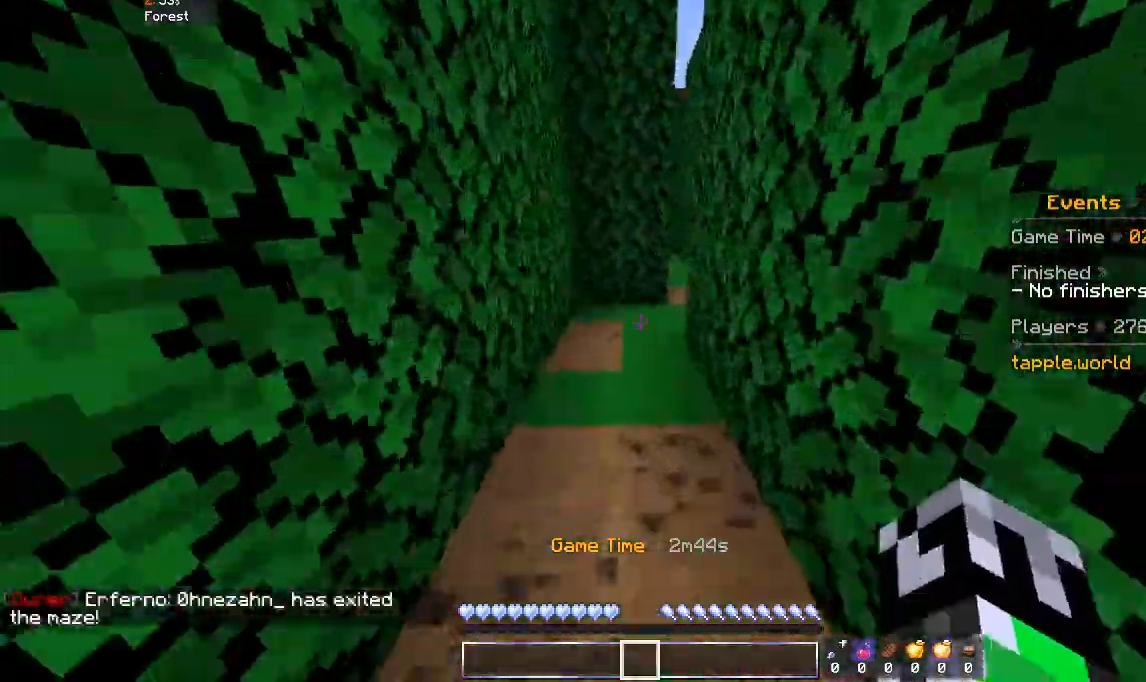
{"keys": ["w"], "mouse": [], "events": [[233, "space", "up"]]}
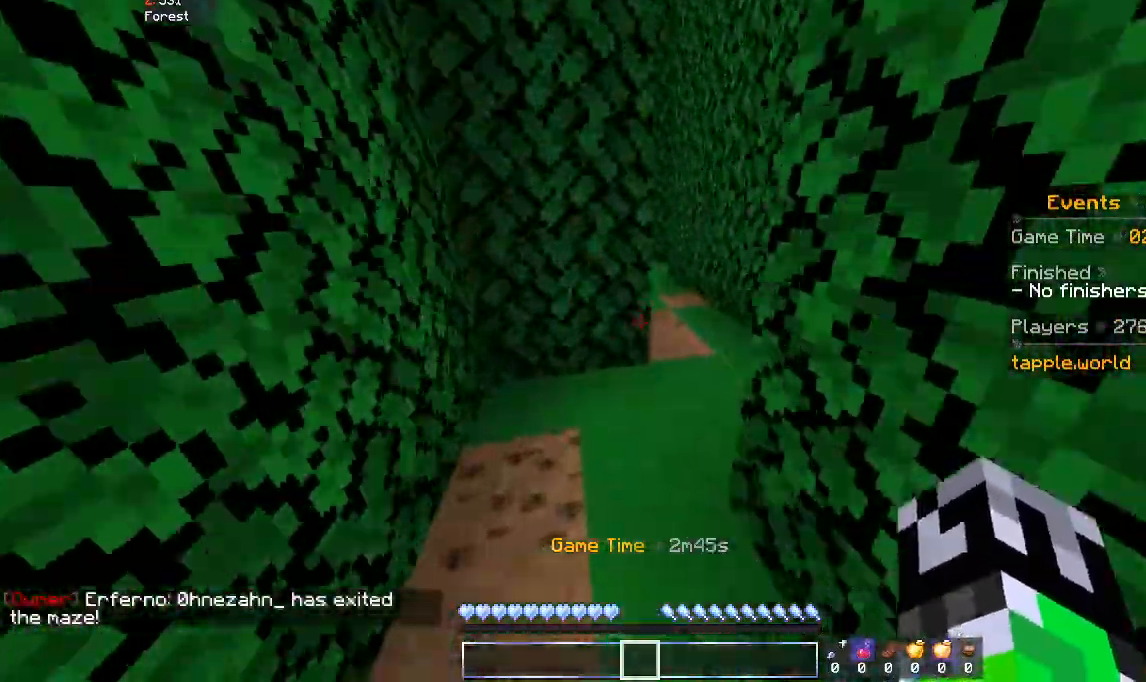
{"keys": ["d", "w"], "mouse": [], "events": [[233, "d", "down"]]}